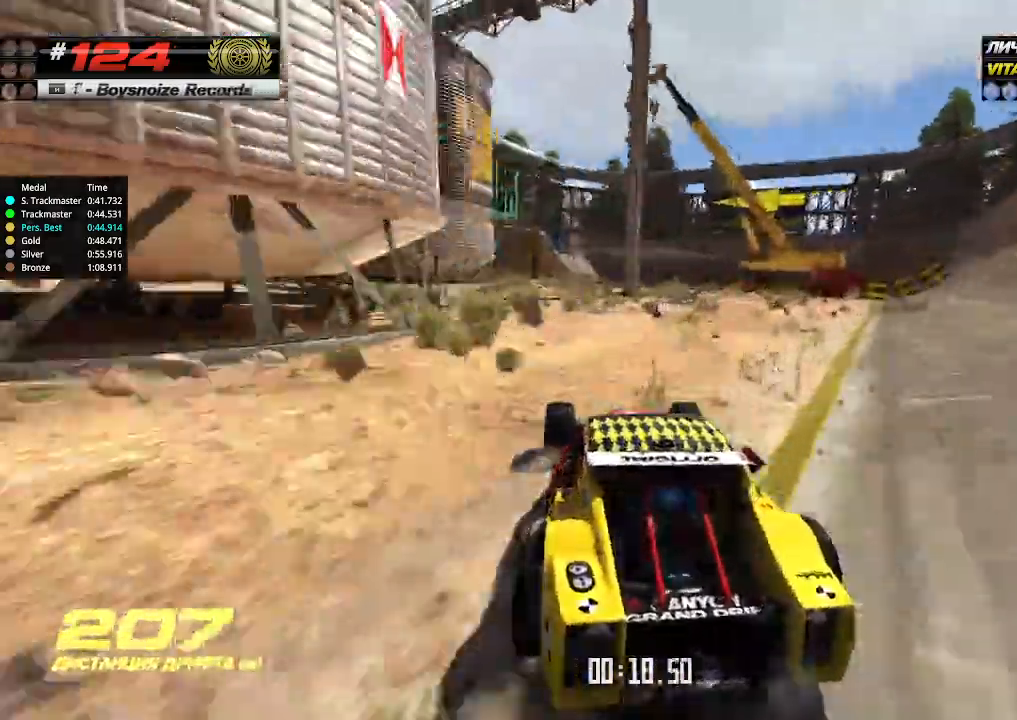
Gameplay with keyboard; each line is a JSON object with the keys held at the frame after it. "events" lists presses ("down") and releases ("up") of "down", "left", "right" and "up" between this image and that frame as [ms after this image, input, new state], when the widget could be followed in between. No other keys are recorded. Mouse input is not recorded.
{"keys": ["left", "up"], "events": [[233, "right", "down"], [300, "right", "up"], [467, "left", "down"]]}
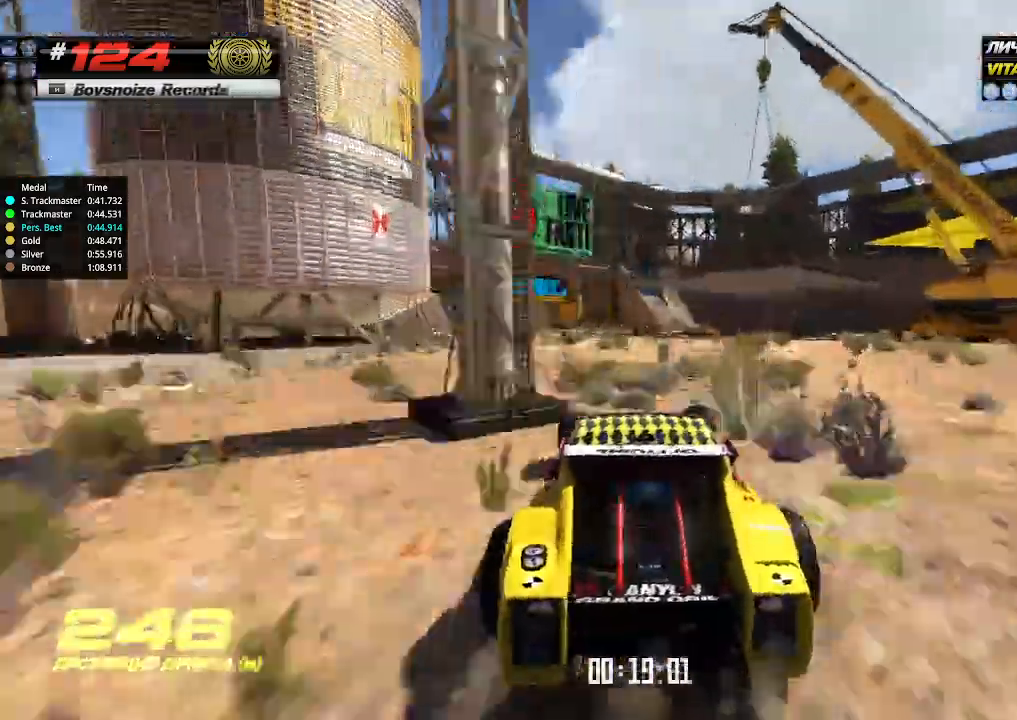
{"keys": ["left", "up"], "events": [[167, "left", "up"], [233, "left", "down"]]}
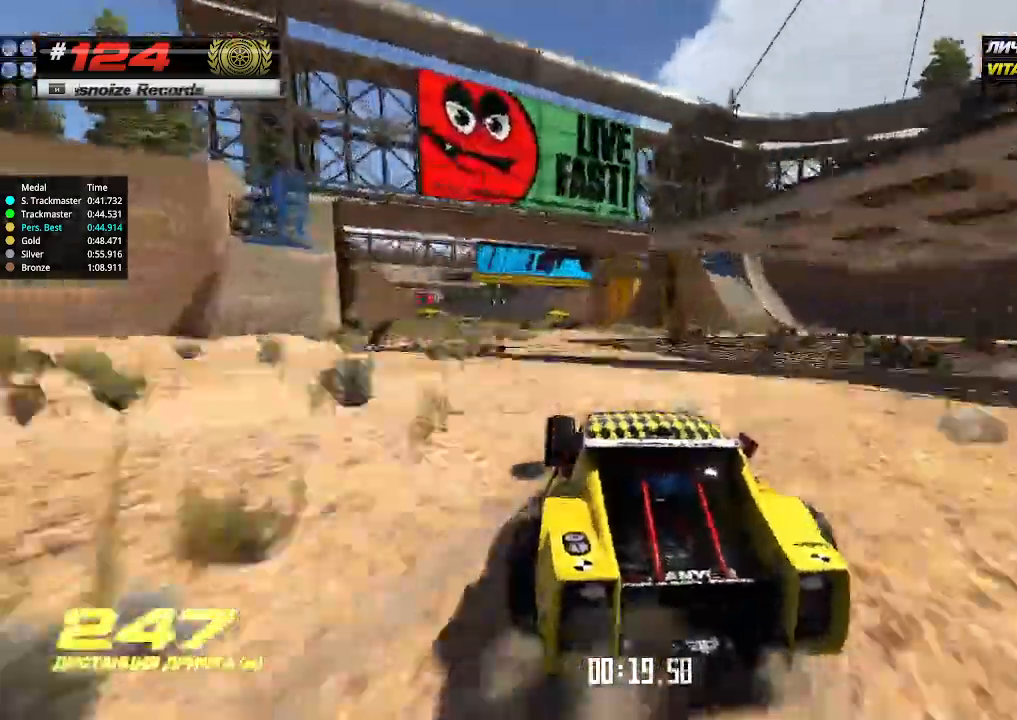
{"keys": ["up"], "events": [[233, "left", "up"], [367, "right", "down"], [500, "right", "up"]]}
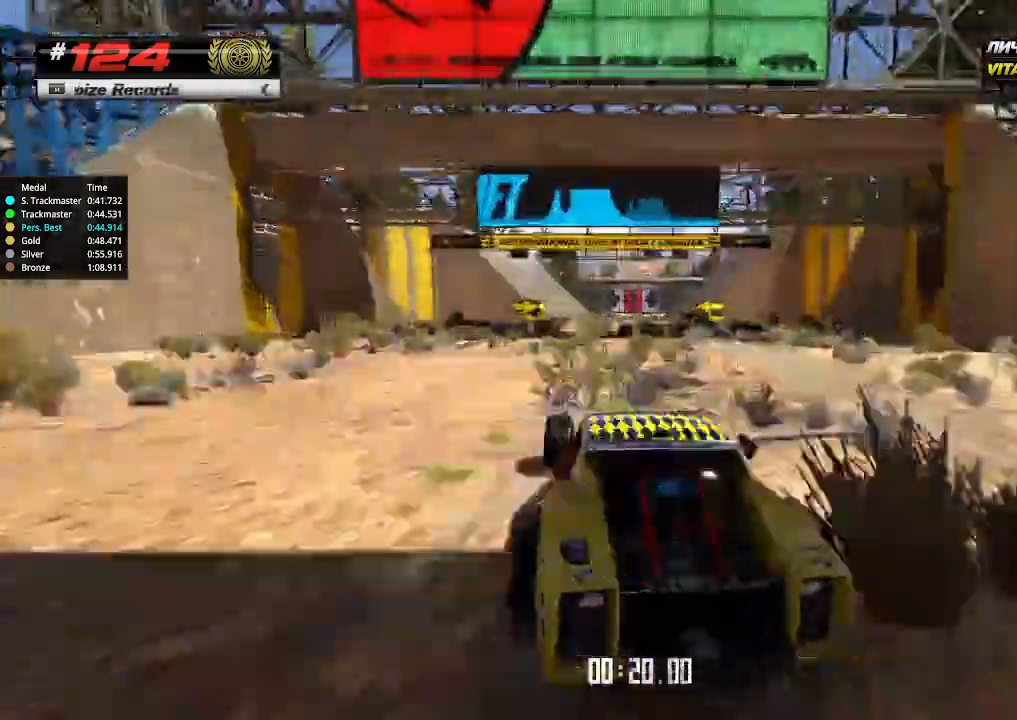
{"keys": ["up"], "events": [[300, "right", "down"], [400, "right", "up"]]}
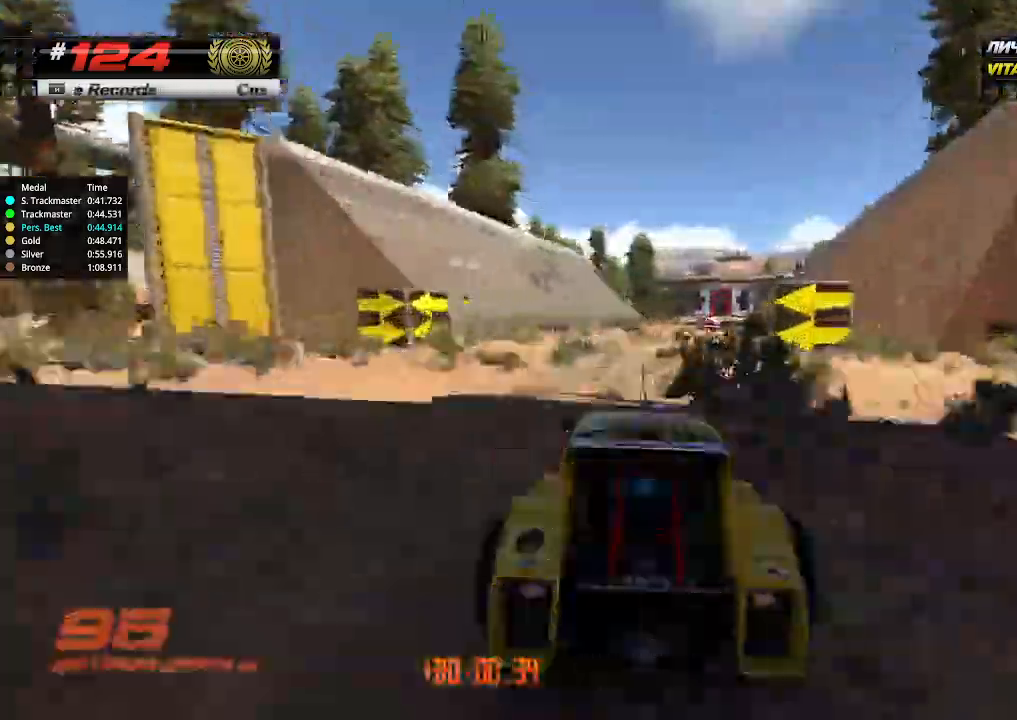
{"keys": ["up"], "events": [[233, "right", "down"], [300, "right", "up"]]}
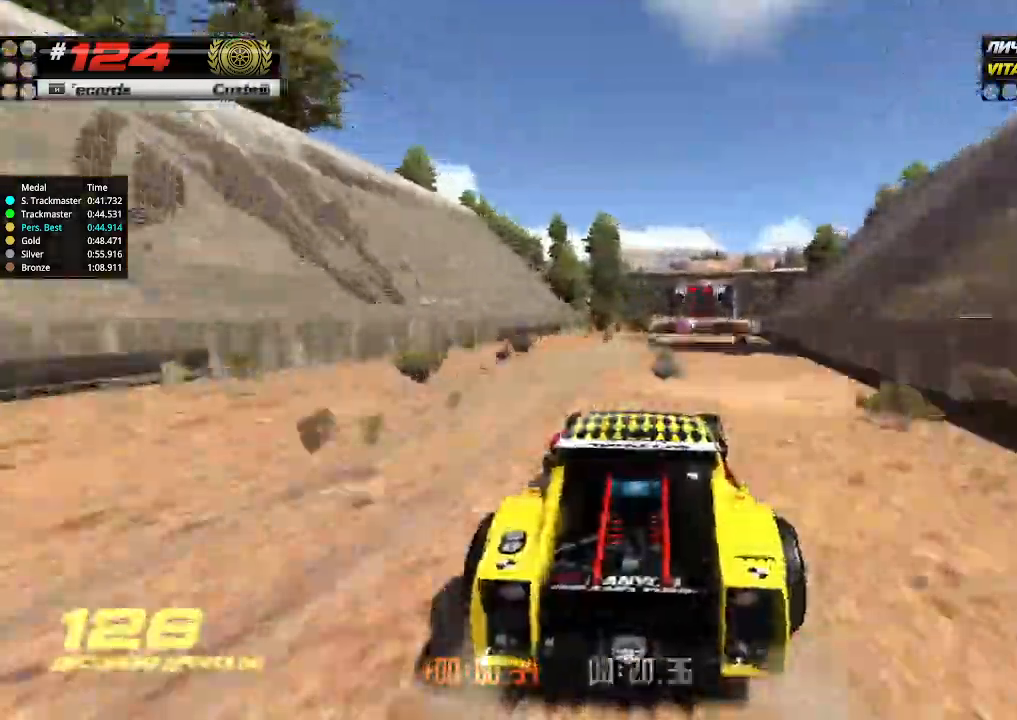
{"keys": ["up"], "events": [[200, "right", "down"], [300, "right", "up"]]}
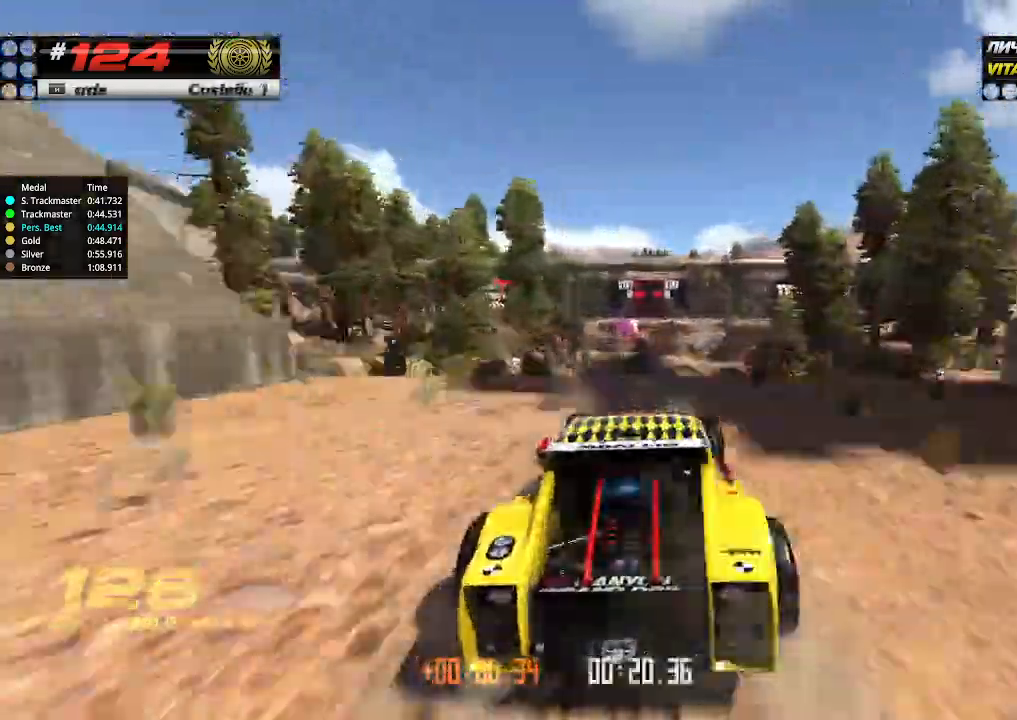
{"keys": ["right", "up"], "events": [[100, "left", "down"], [200, "left", "up"], [367, "left", "down"], [400, "down", "down"], [467, "left", "up"], [500, "down", "up"], [500, "right", "down"]]}
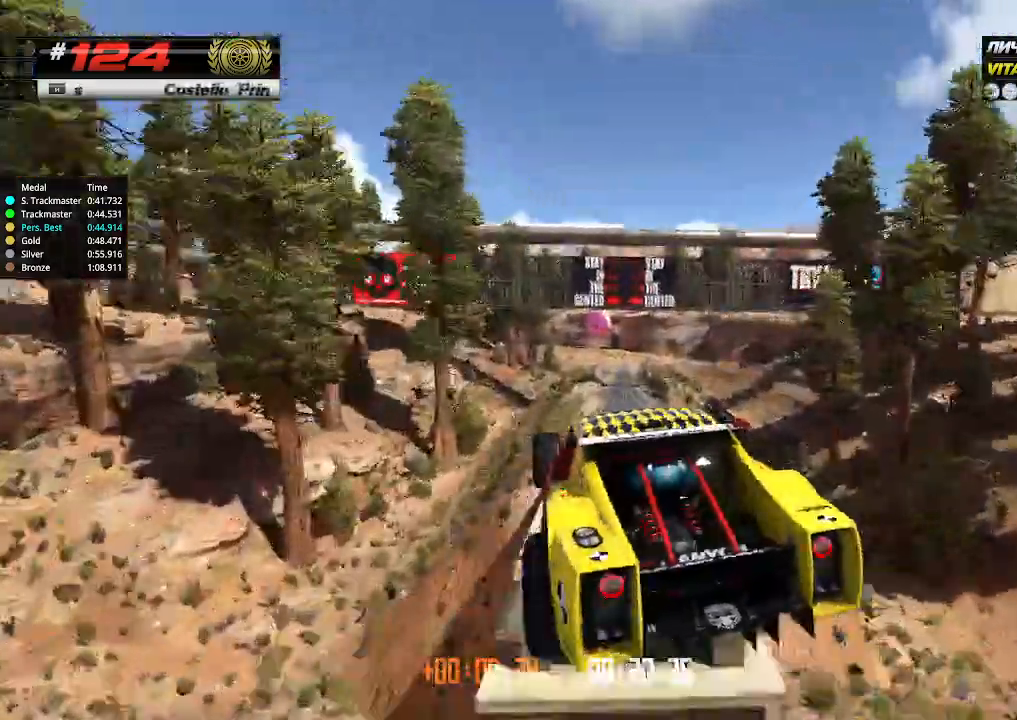
{"keys": ["right", "up"], "events": []}
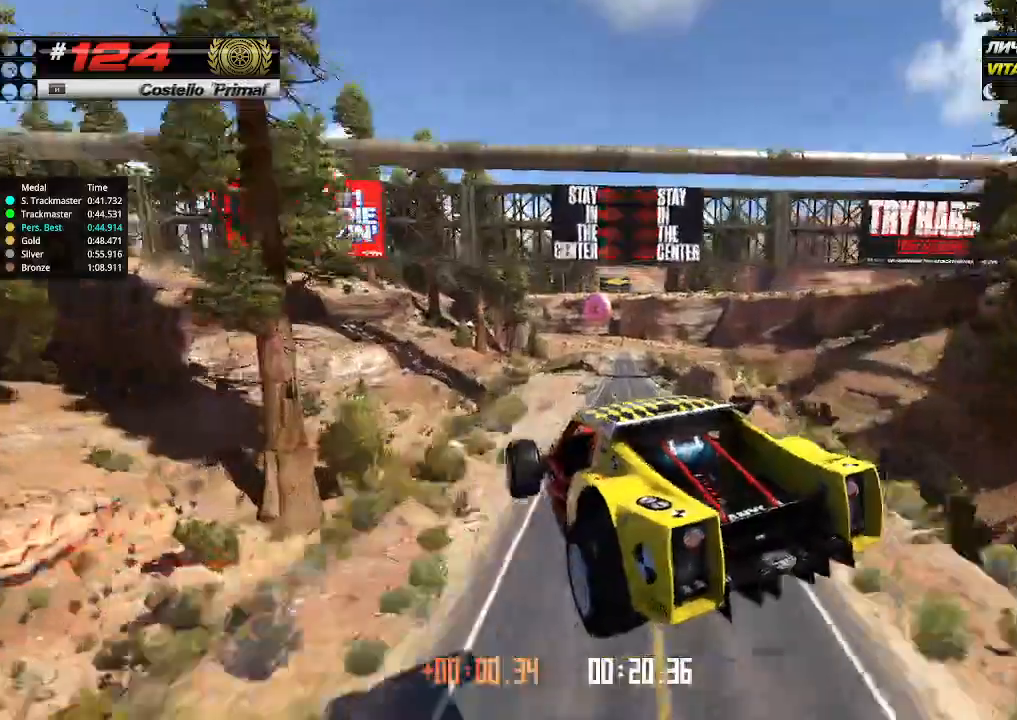
{"keys": ["right", "up"], "events": []}
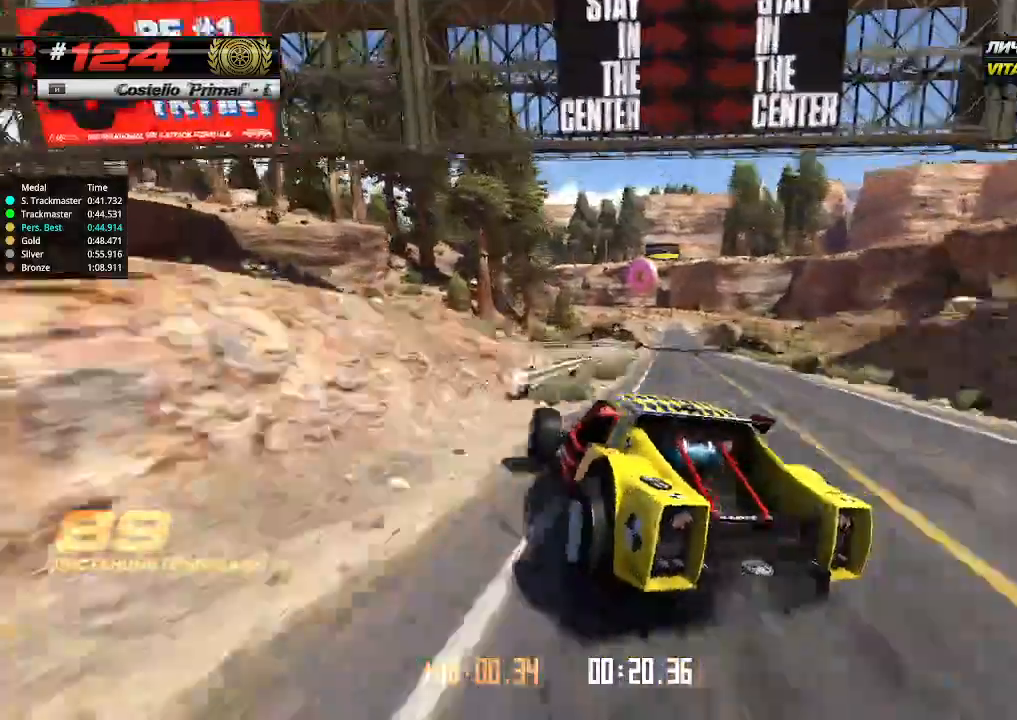
{"keys": ["left", "up"], "events": [[300, "right", "up"], [433, "left", "down"]]}
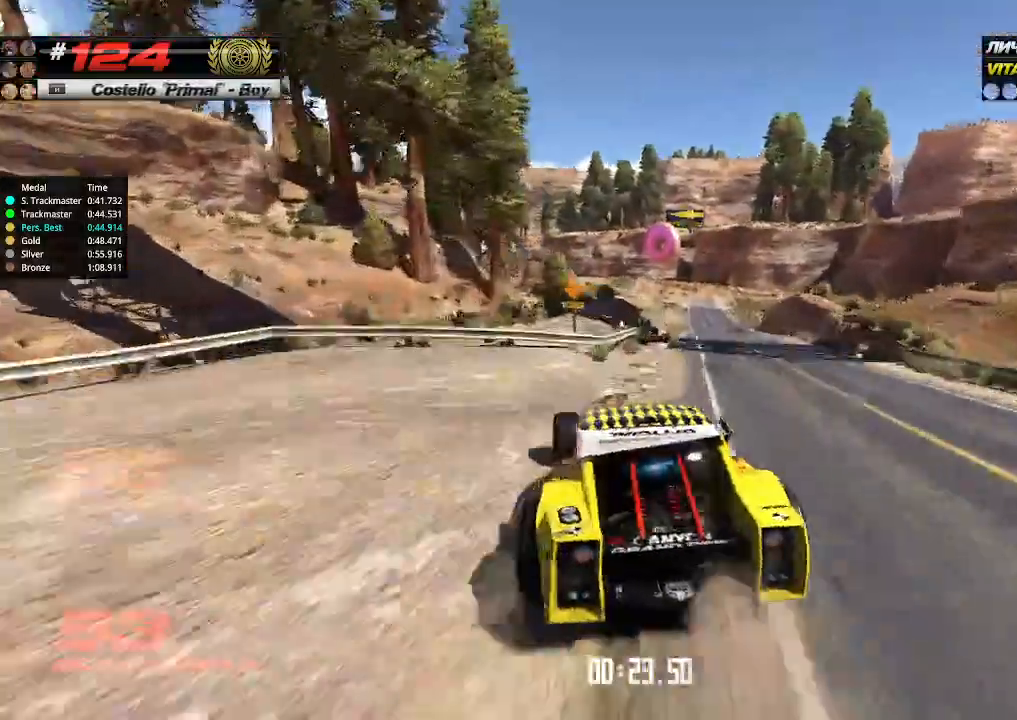
{"keys": ["up"], "events": [[67, "left", "up"], [67, "right", "down"], [333, "right", "up"], [333, "up", "up"], [367, "up", "down"]]}
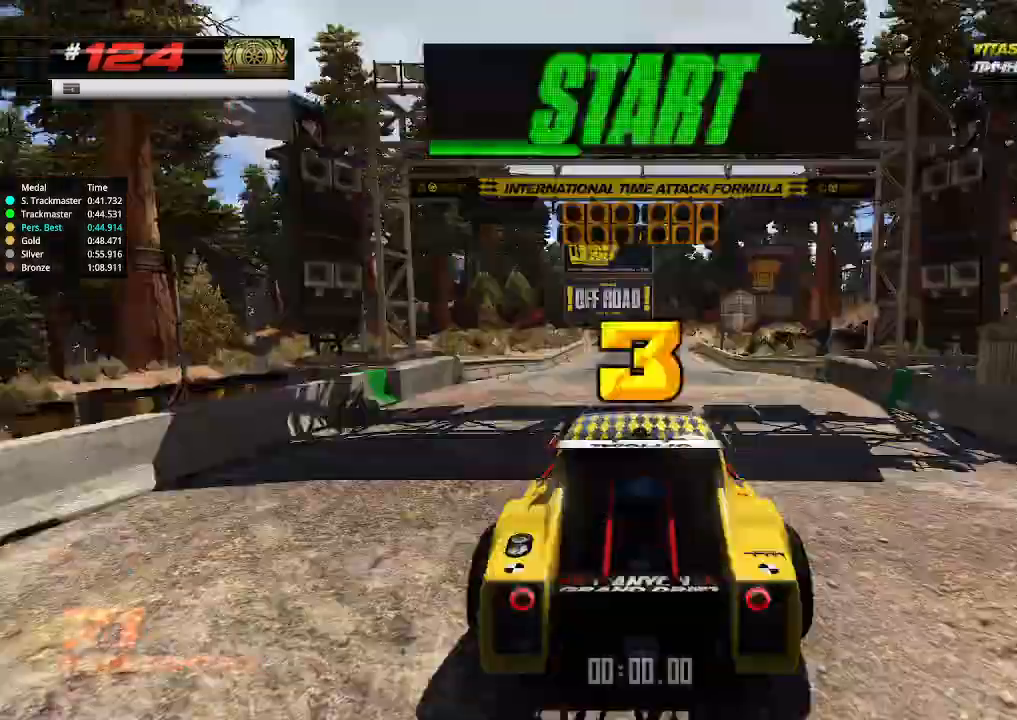
{"keys": ["up"], "events": []}
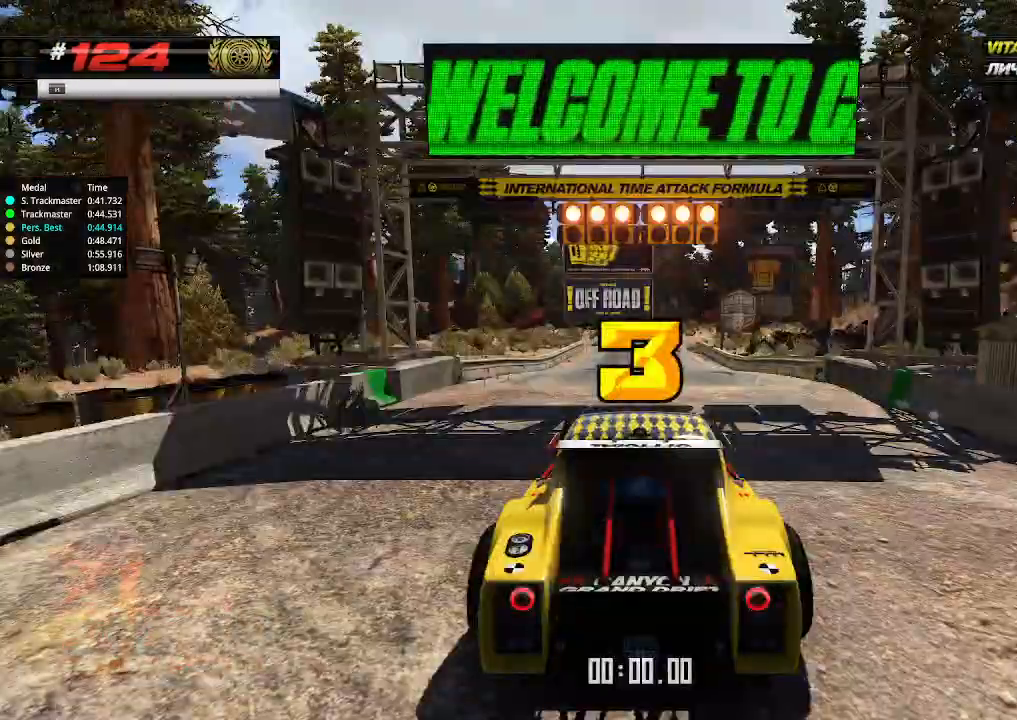
{"keys": ["up"], "events": []}
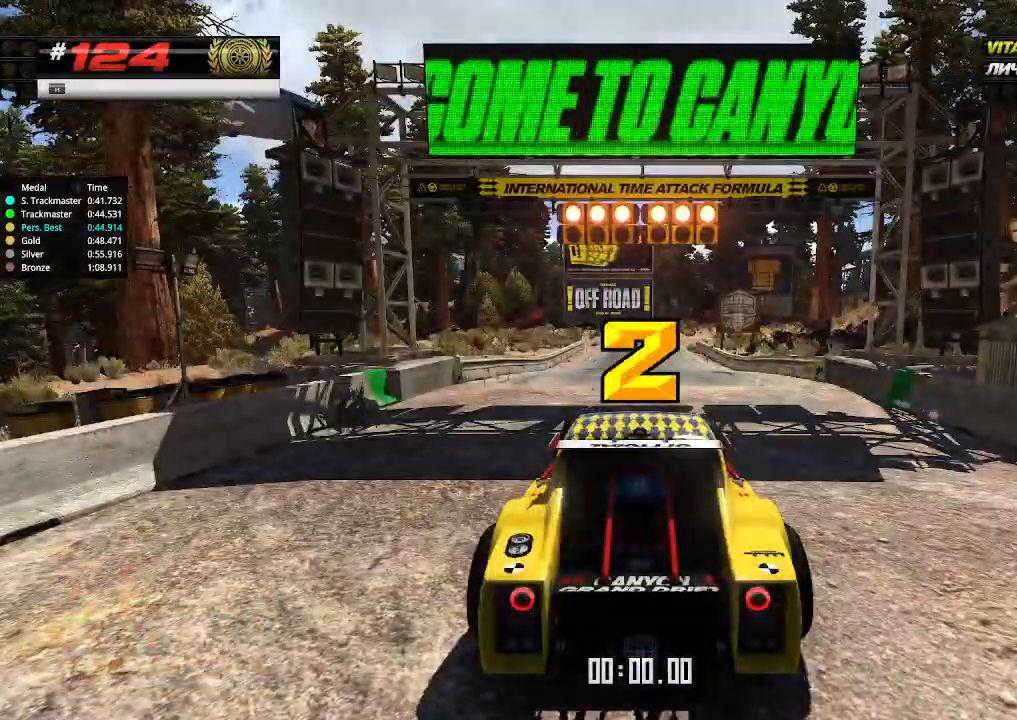
{"keys": ["up"], "events": []}
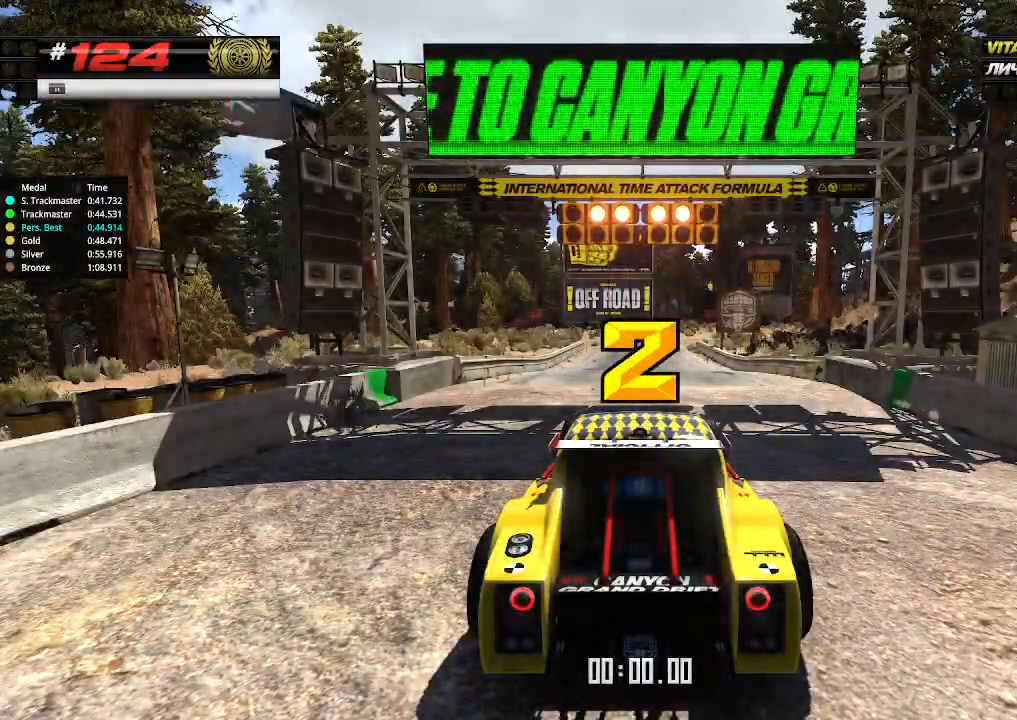
{"keys": ["up"], "events": []}
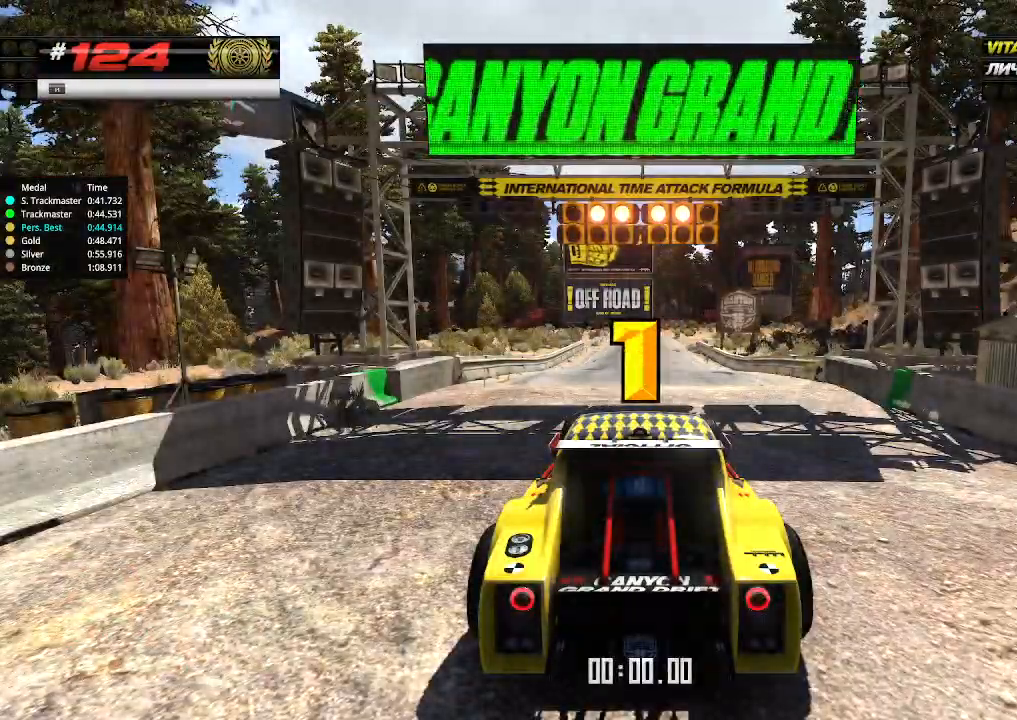
{"keys": ["up"], "events": []}
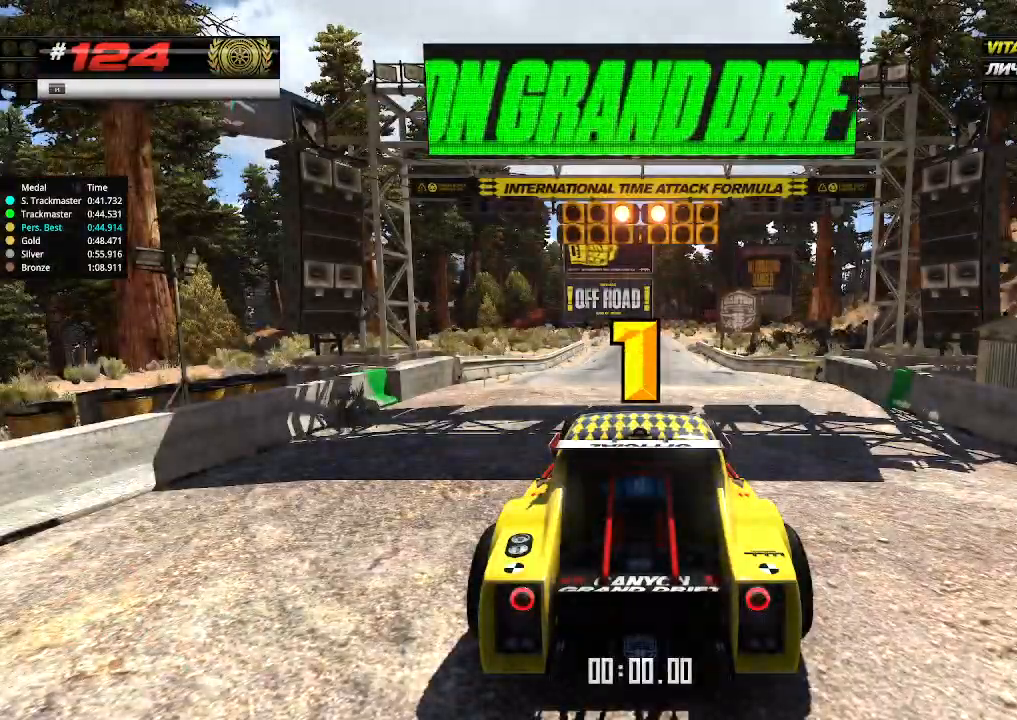
{"keys": ["up"], "events": [[400, "up", "up"], [433, "up", "down"]]}
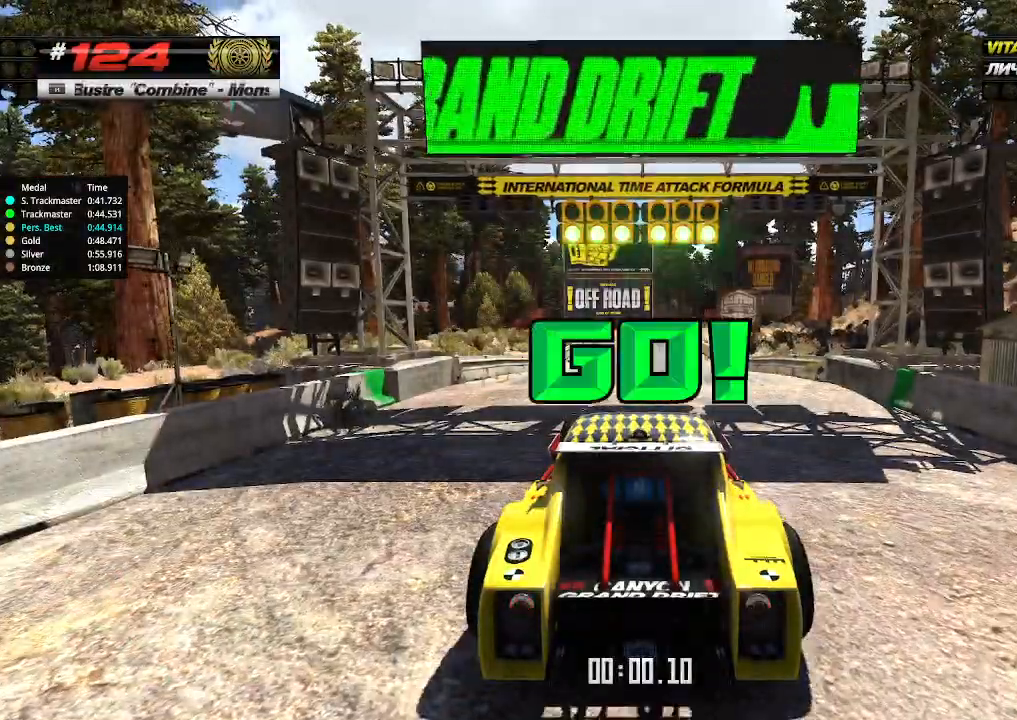
{"keys": ["up"], "events": []}
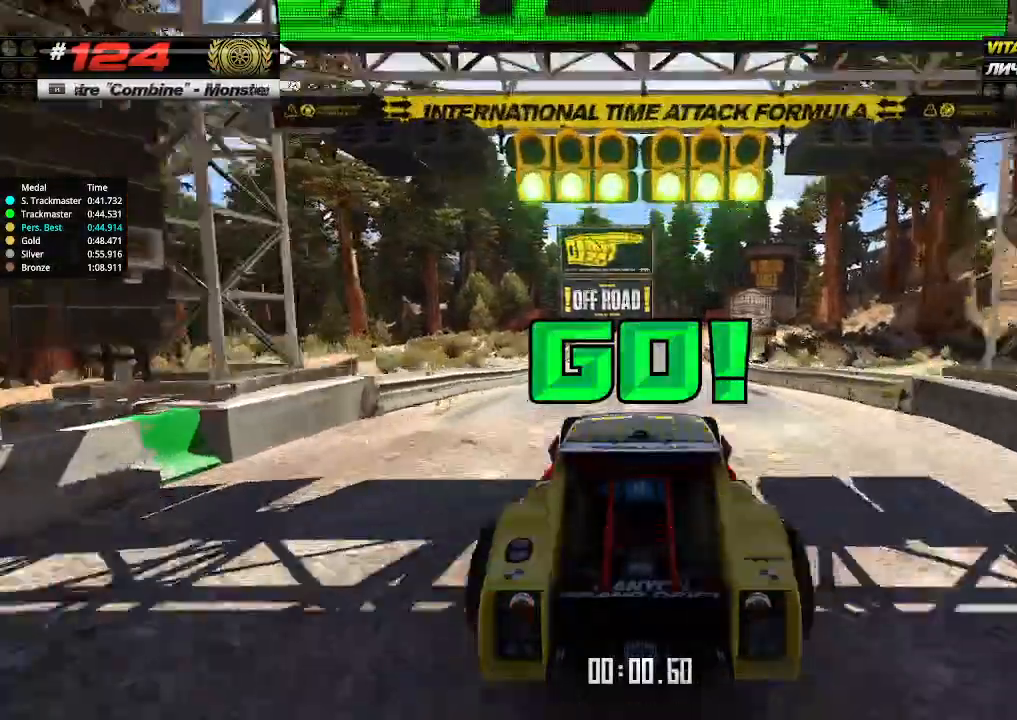
{"keys": ["up"], "events": []}
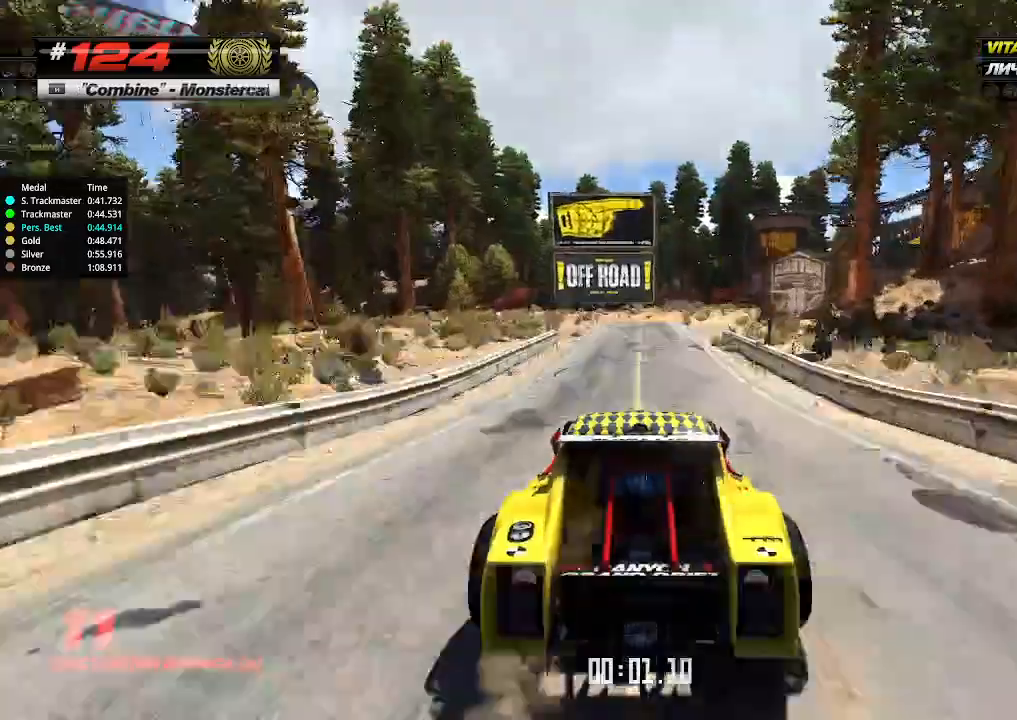
{"keys": ["right", "up"], "events": [[233, "right", "down"], [367, "right", "up"], [500, "right", "down"]]}
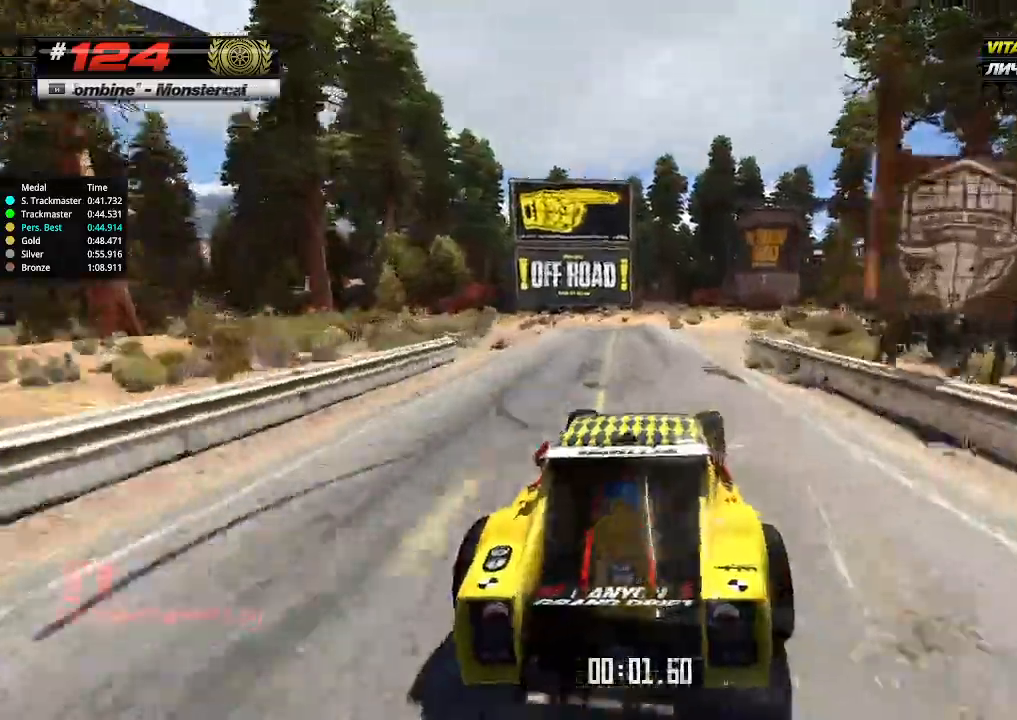
{"keys": ["up"], "events": [[67, "right", "up"]]}
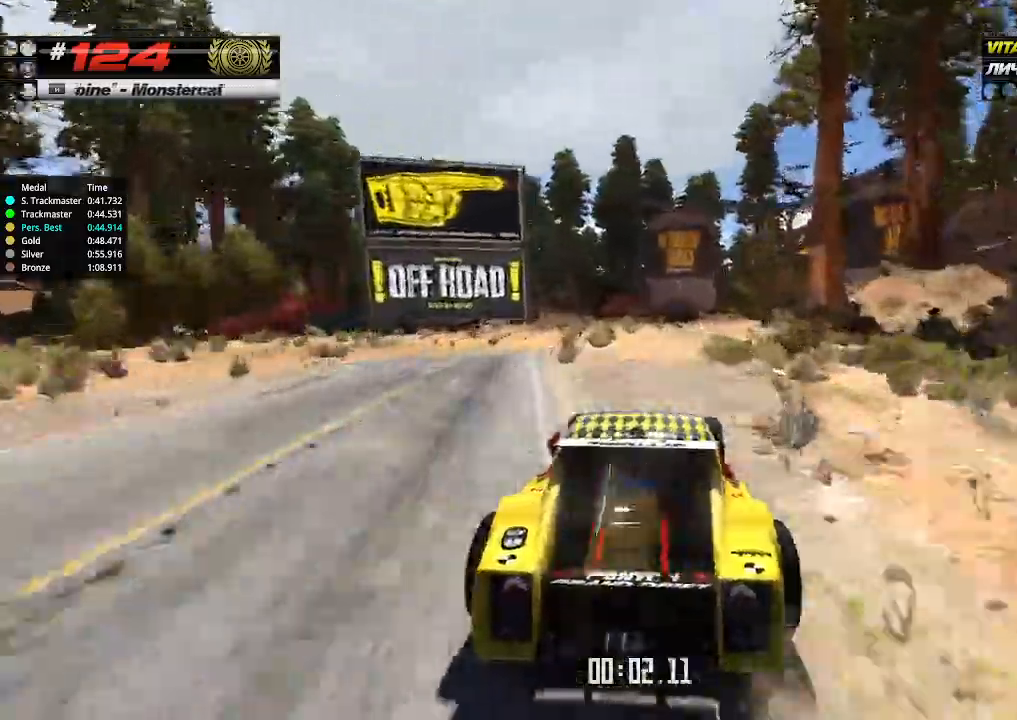
{"keys": ["up"], "events": [[167, "right", "down"], [300, "right", "up"]]}
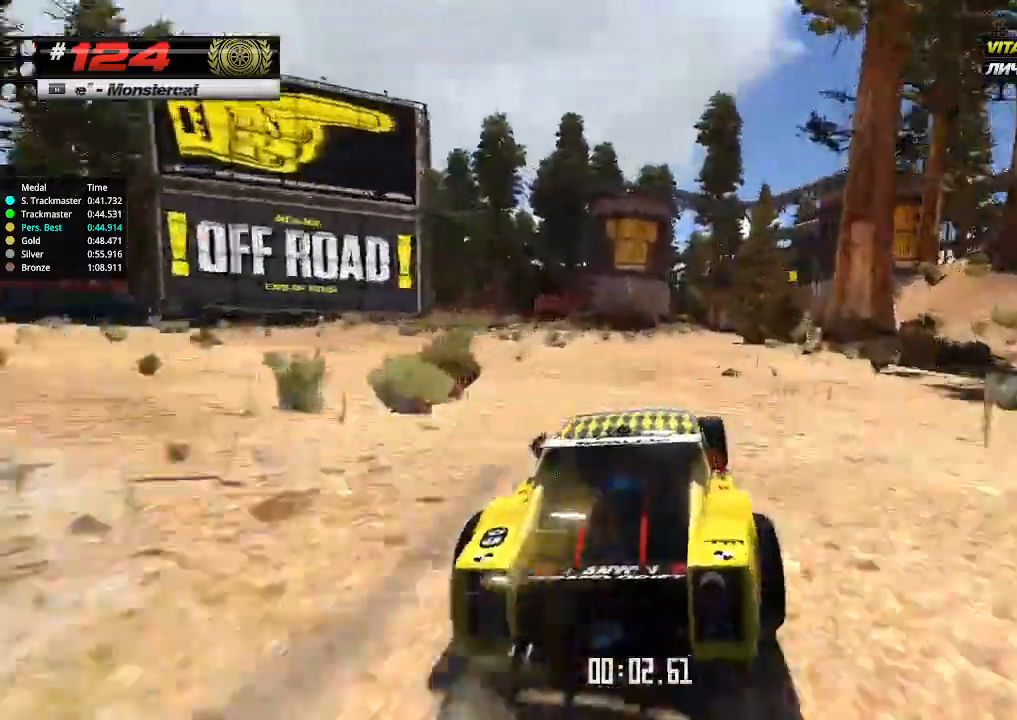
{"keys": ["up"], "events": [[167, "right", "down"], [233, "right", "up"]]}
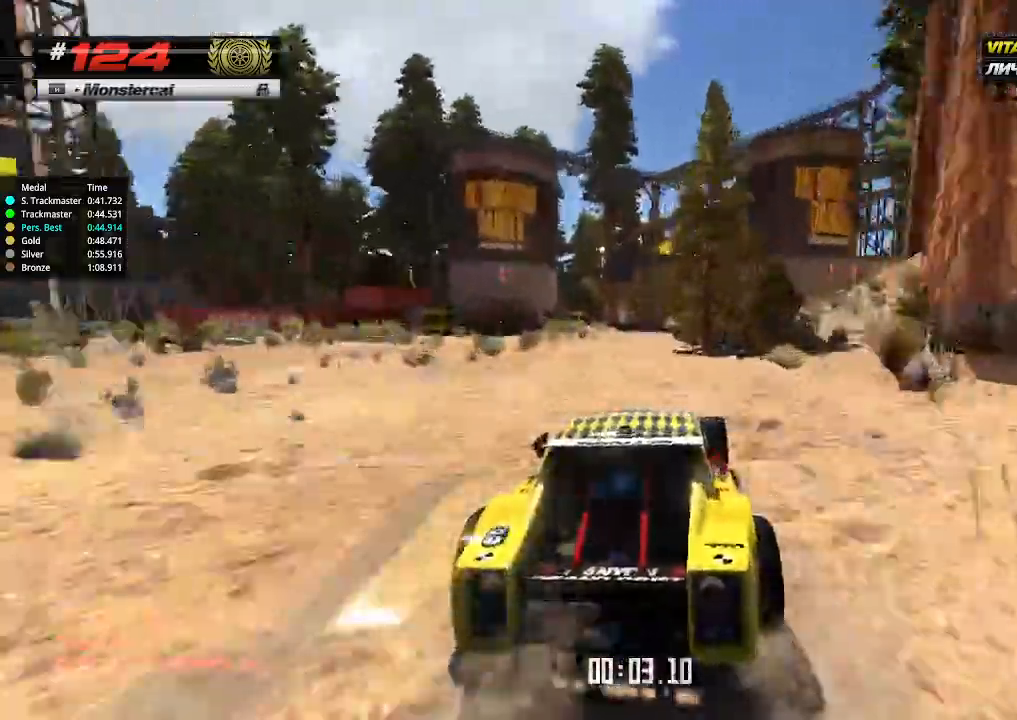
{"keys": ["up"], "events": []}
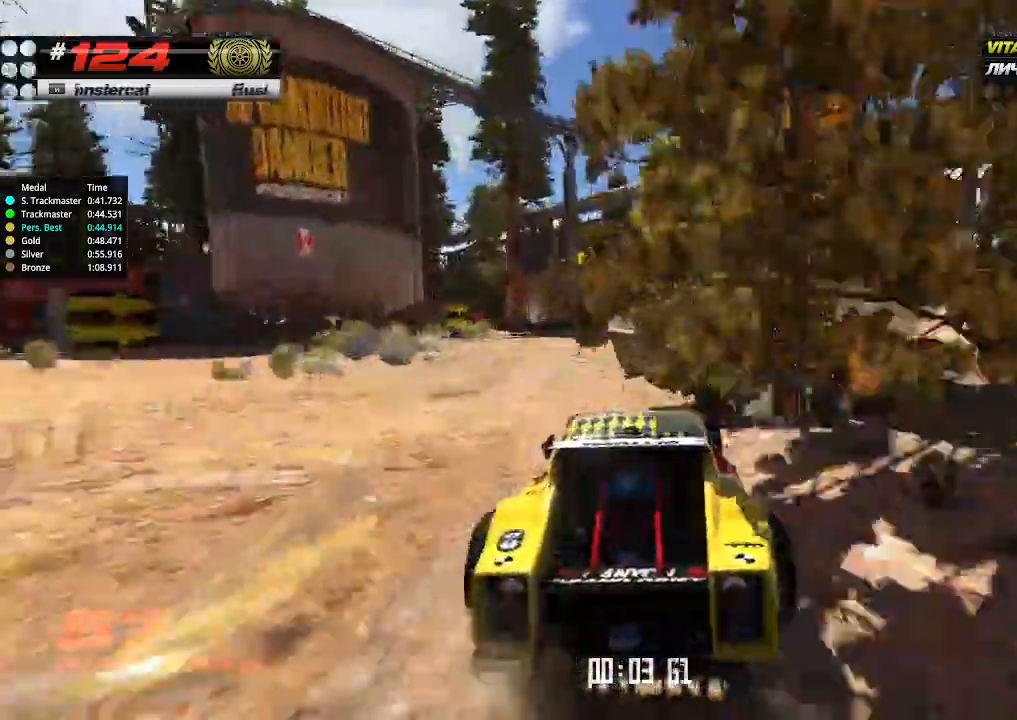
{"keys": ["up"], "events": []}
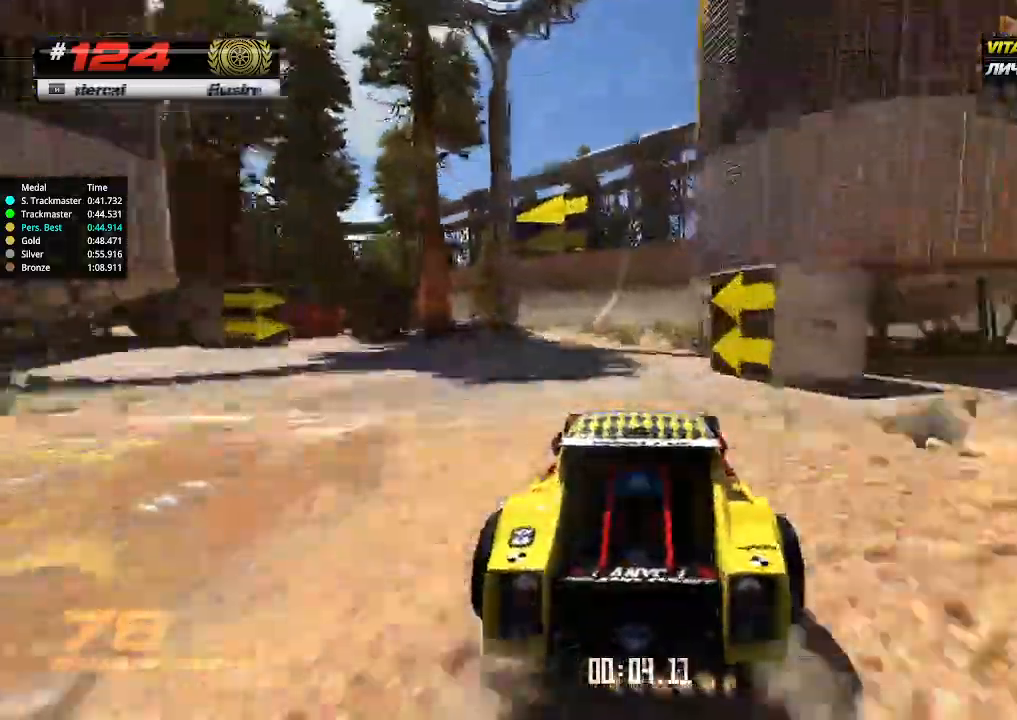
{"keys": ["up"], "events": [[267, "left", "down"], [400, "left", "up"]]}
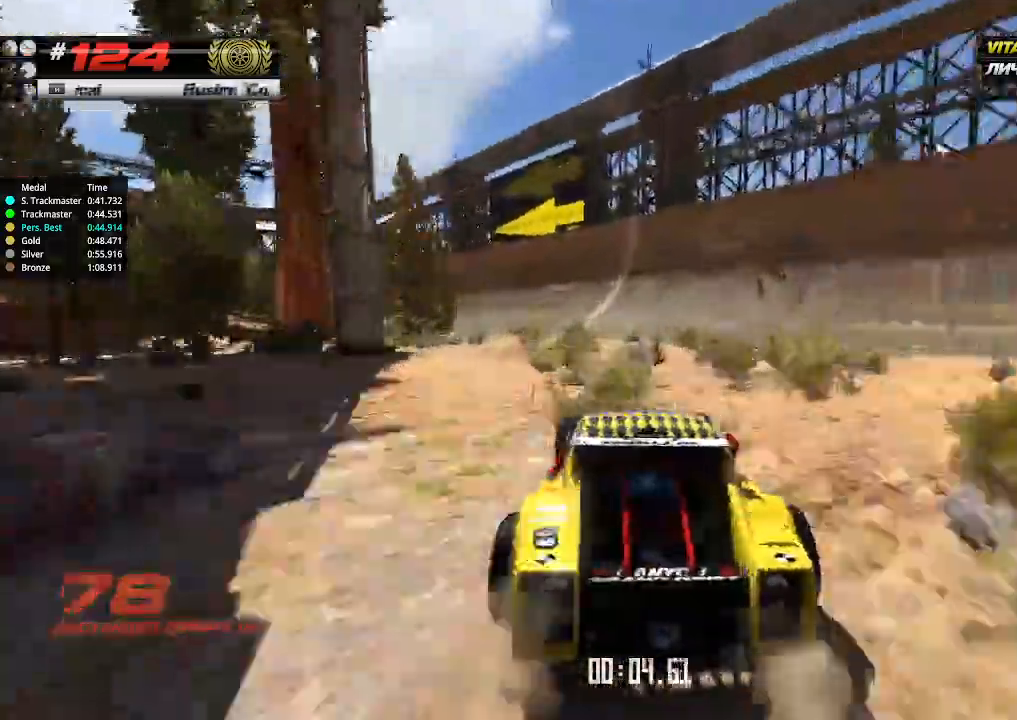
{"keys": ["left", "up"], "events": [[233, "left", "down"], [400, "left", "up"], [500, "left", "down"]]}
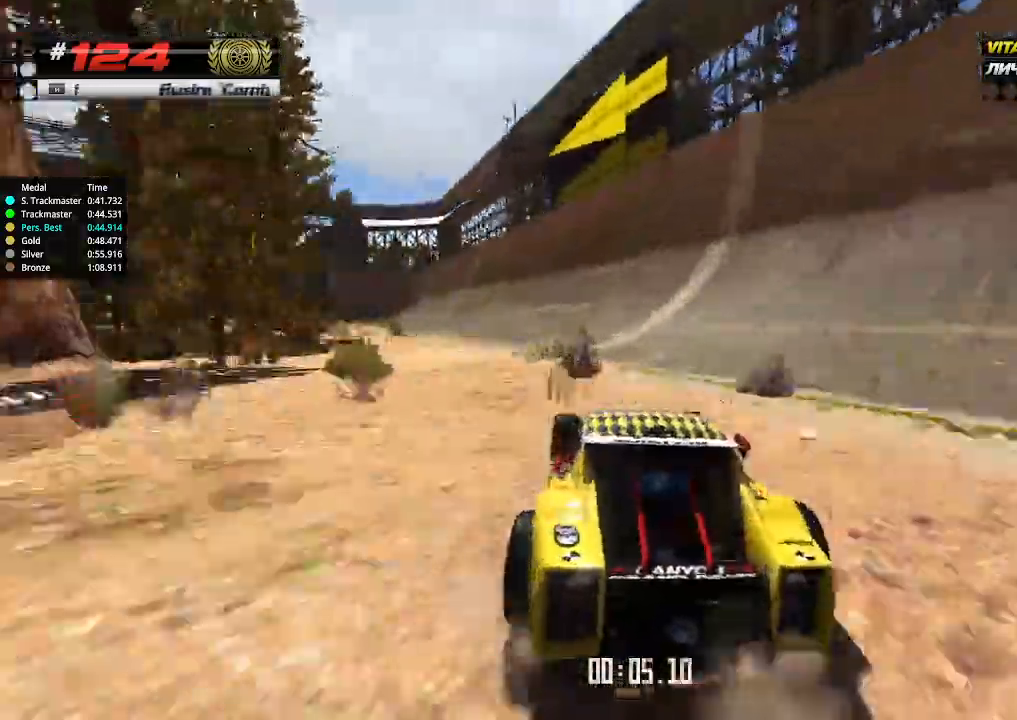
{"keys": ["left", "up"], "events": [[100, "left", "up"], [467, "left", "down"]]}
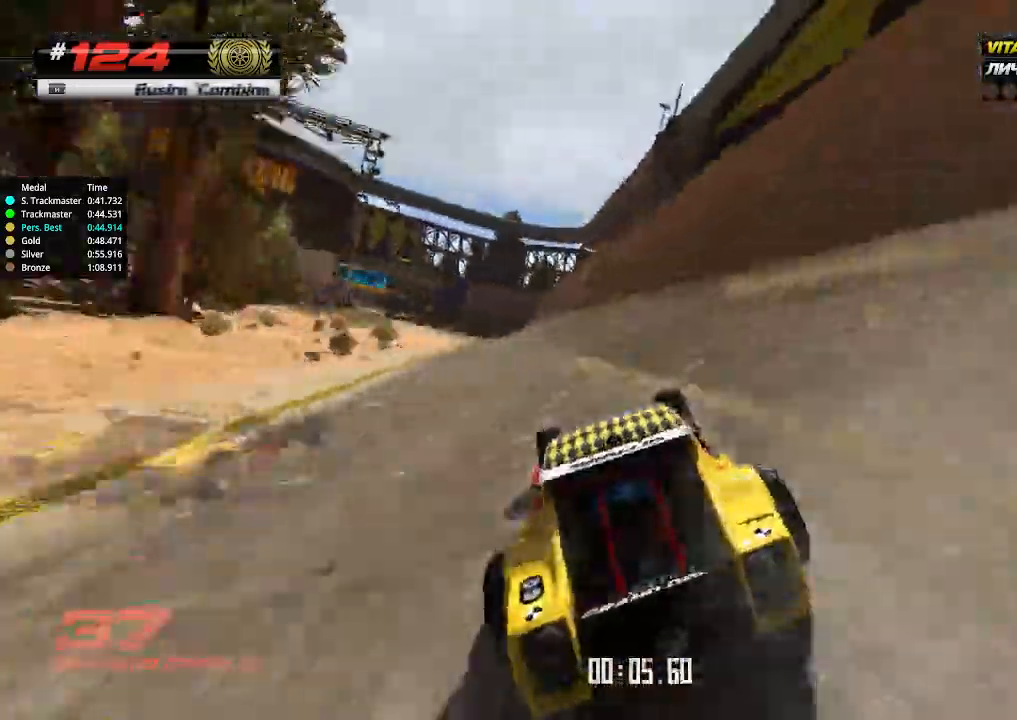
{"keys": ["up"], "events": [[67, "left", "up"], [333, "left", "down"], [467, "left", "up"]]}